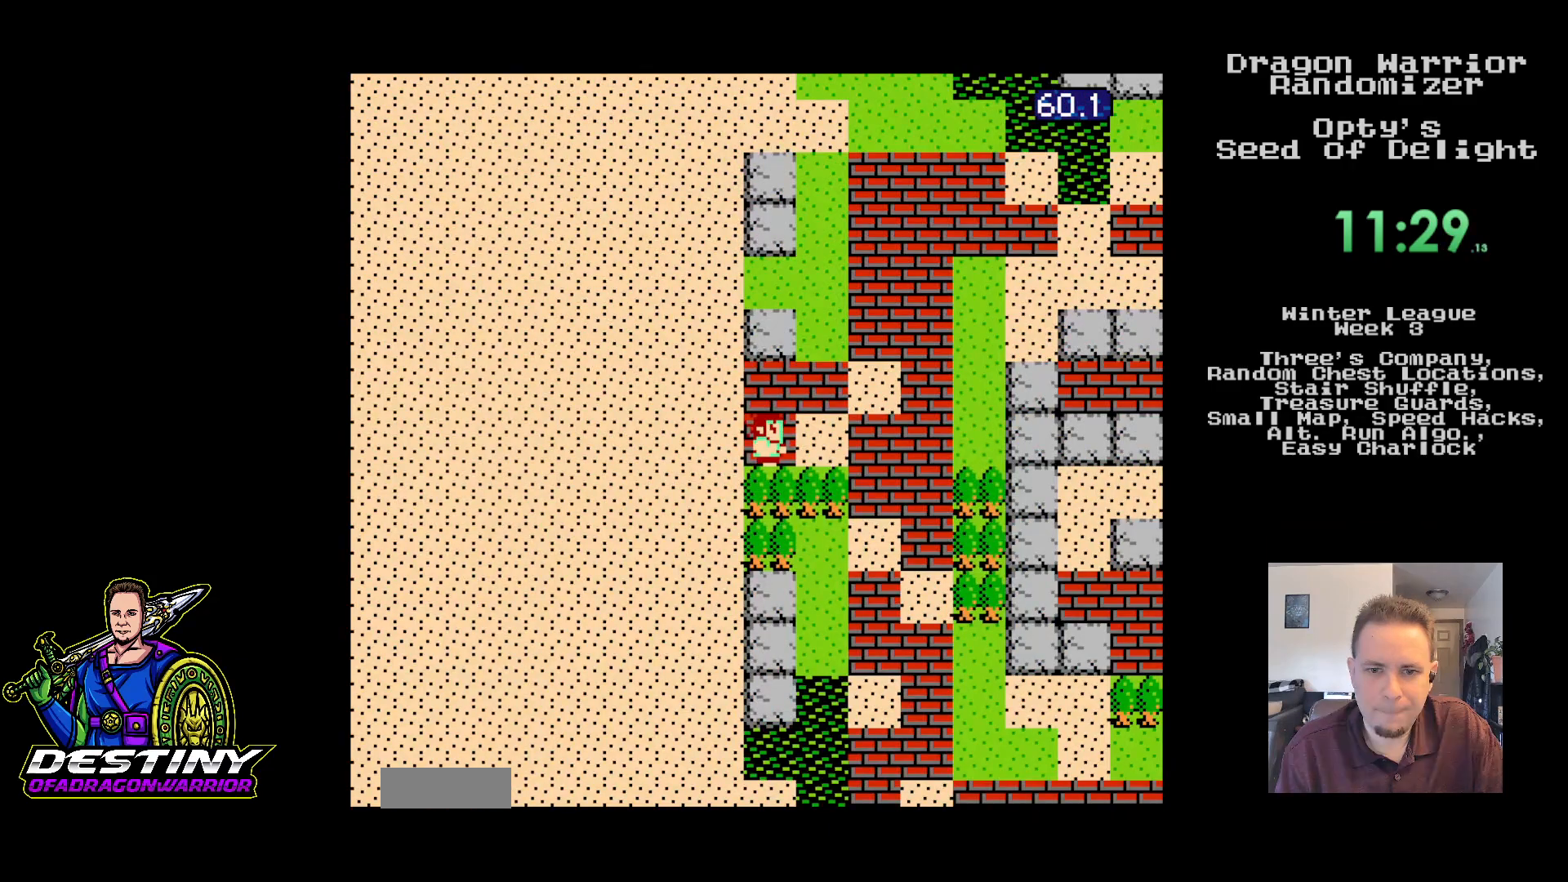
Gameplay with a controller (Nintendo layout); each line is a JSON object with the inputs held at the frame after it. "events" lists button and stick changes between this image and that frame as [ms after this image, input, new state], when the widget could be followed in between. Not read: B L3 R3.
{"buttons": ["DPAD_RIGHT"], "events": [[333, "DPAD_DOWN", "up"], [333, "DPAD_RIGHT", "down"]]}
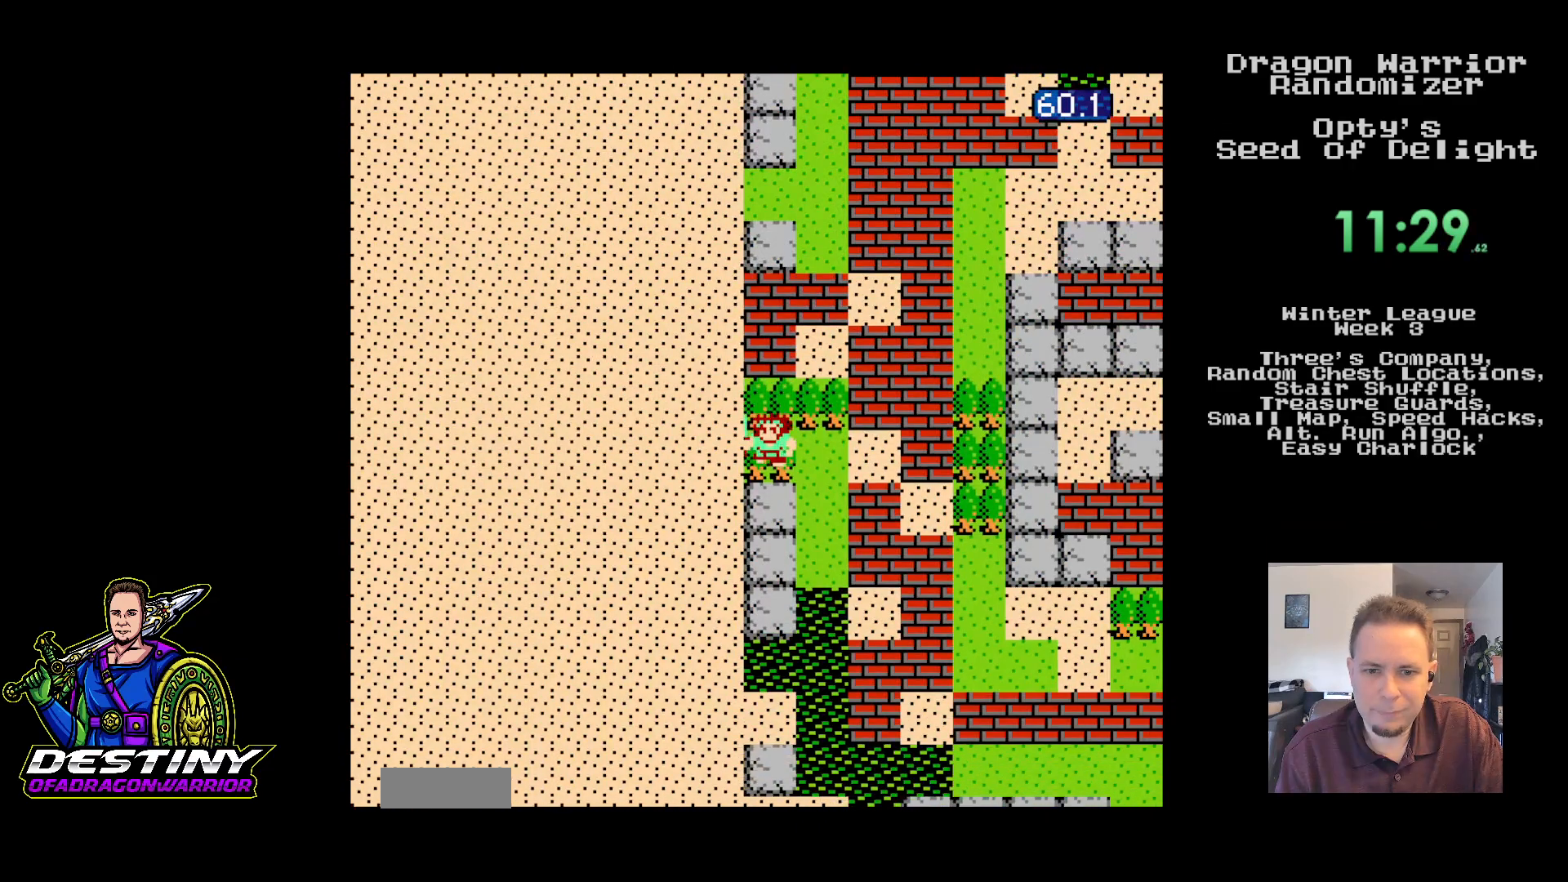
{"buttons": [], "events": [[100, "DPAD_DOWN", "down"], [117, "DPAD_RIGHT", "up"], [400, "DPAD_DOWN", "up"]]}
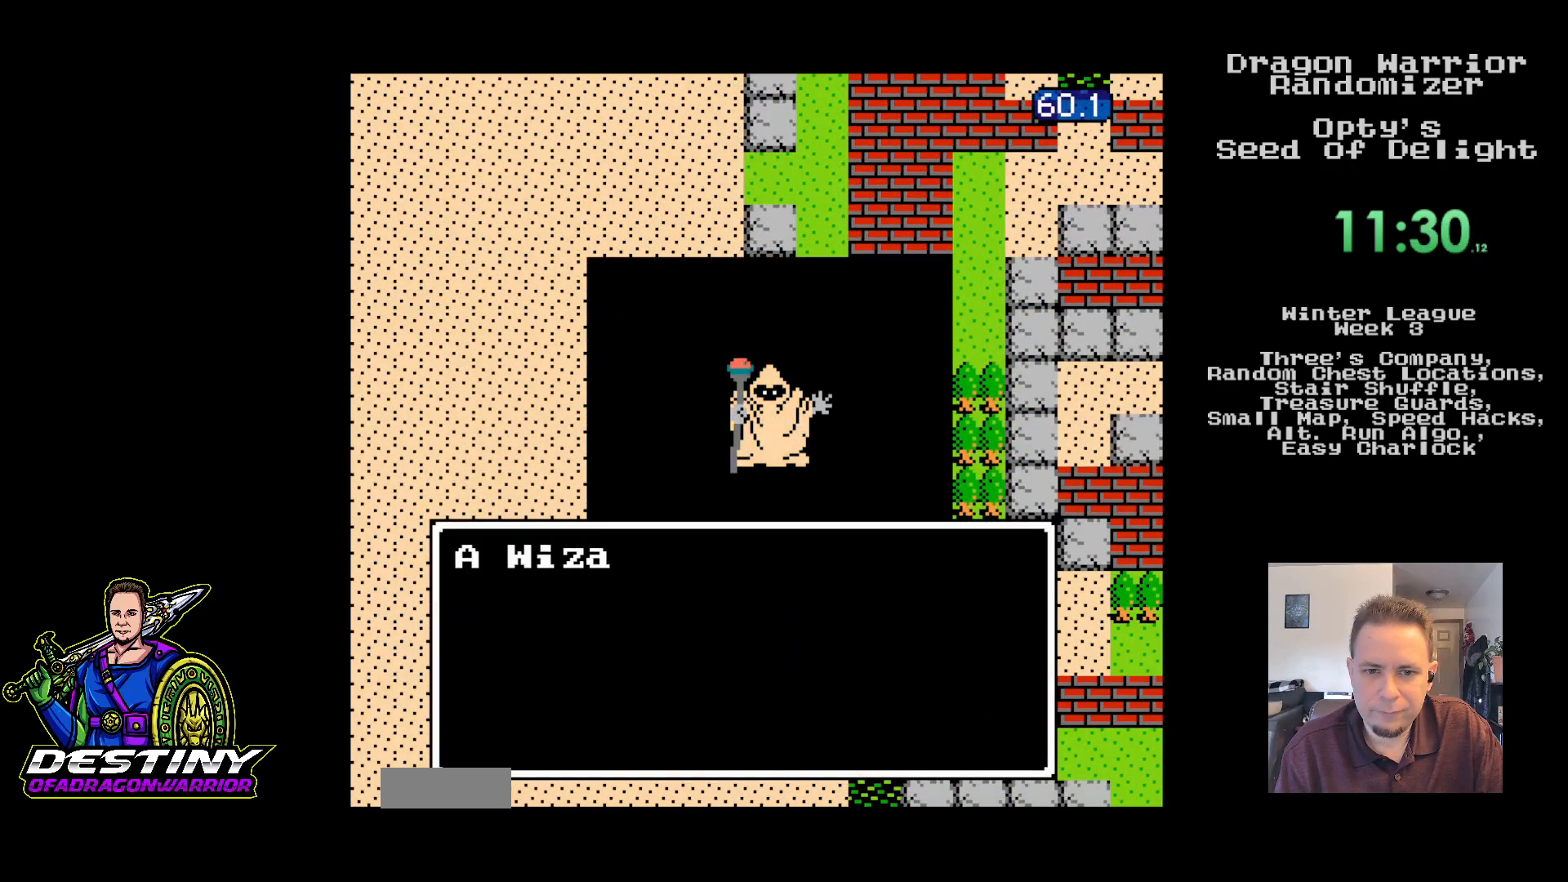
{"buttons": [], "events": []}
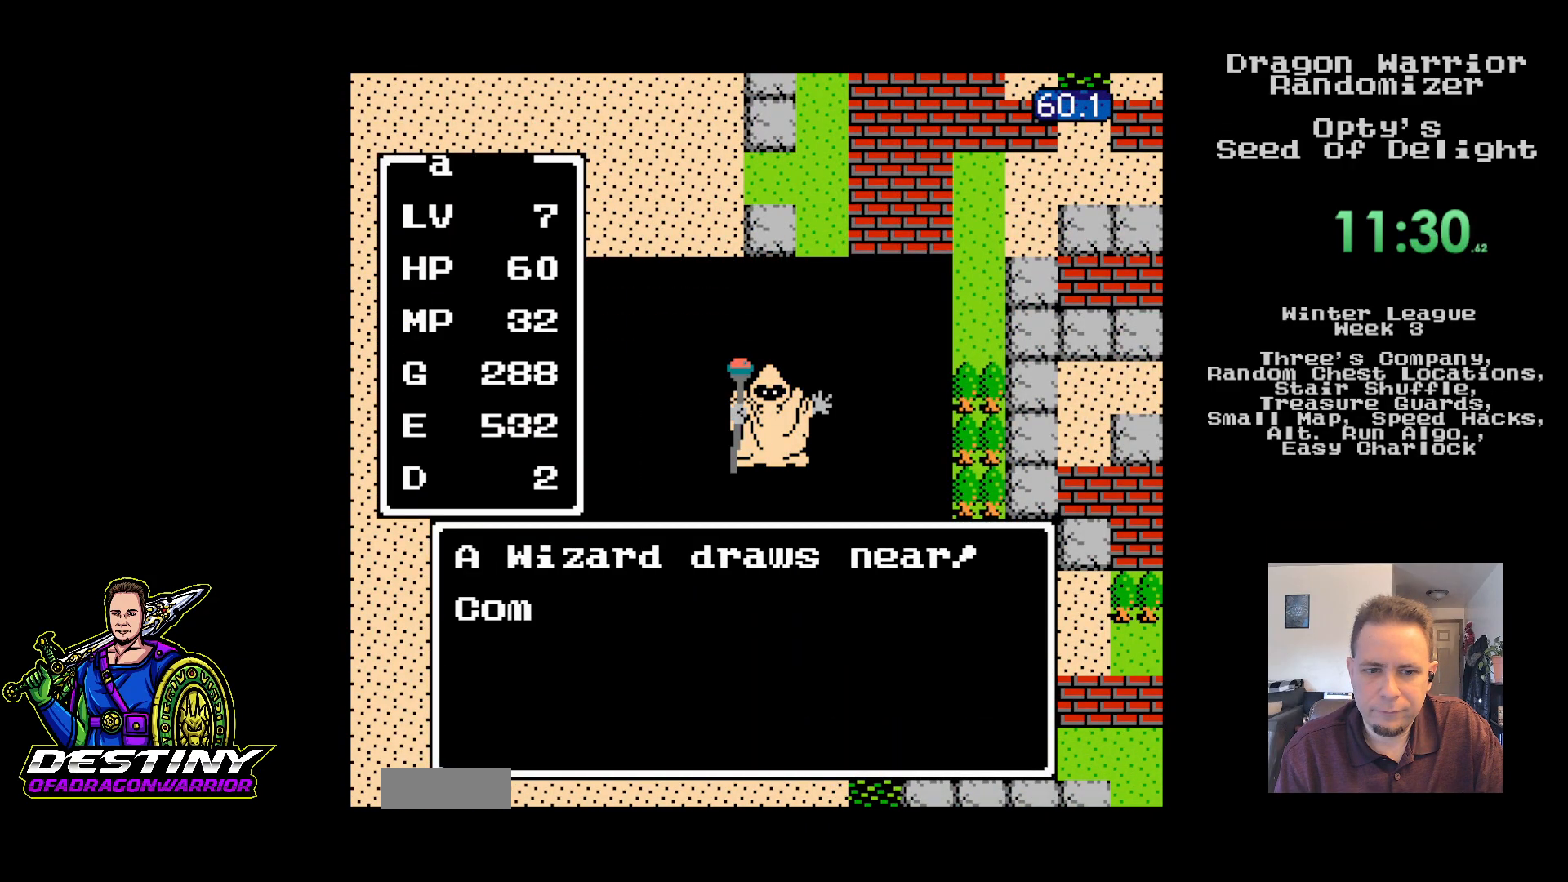
{"buttons": ["A"], "events": [[333, "DPAD_DOWN", "down"], [433, "A", "down"], [450, "DPAD_DOWN", "up"]]}
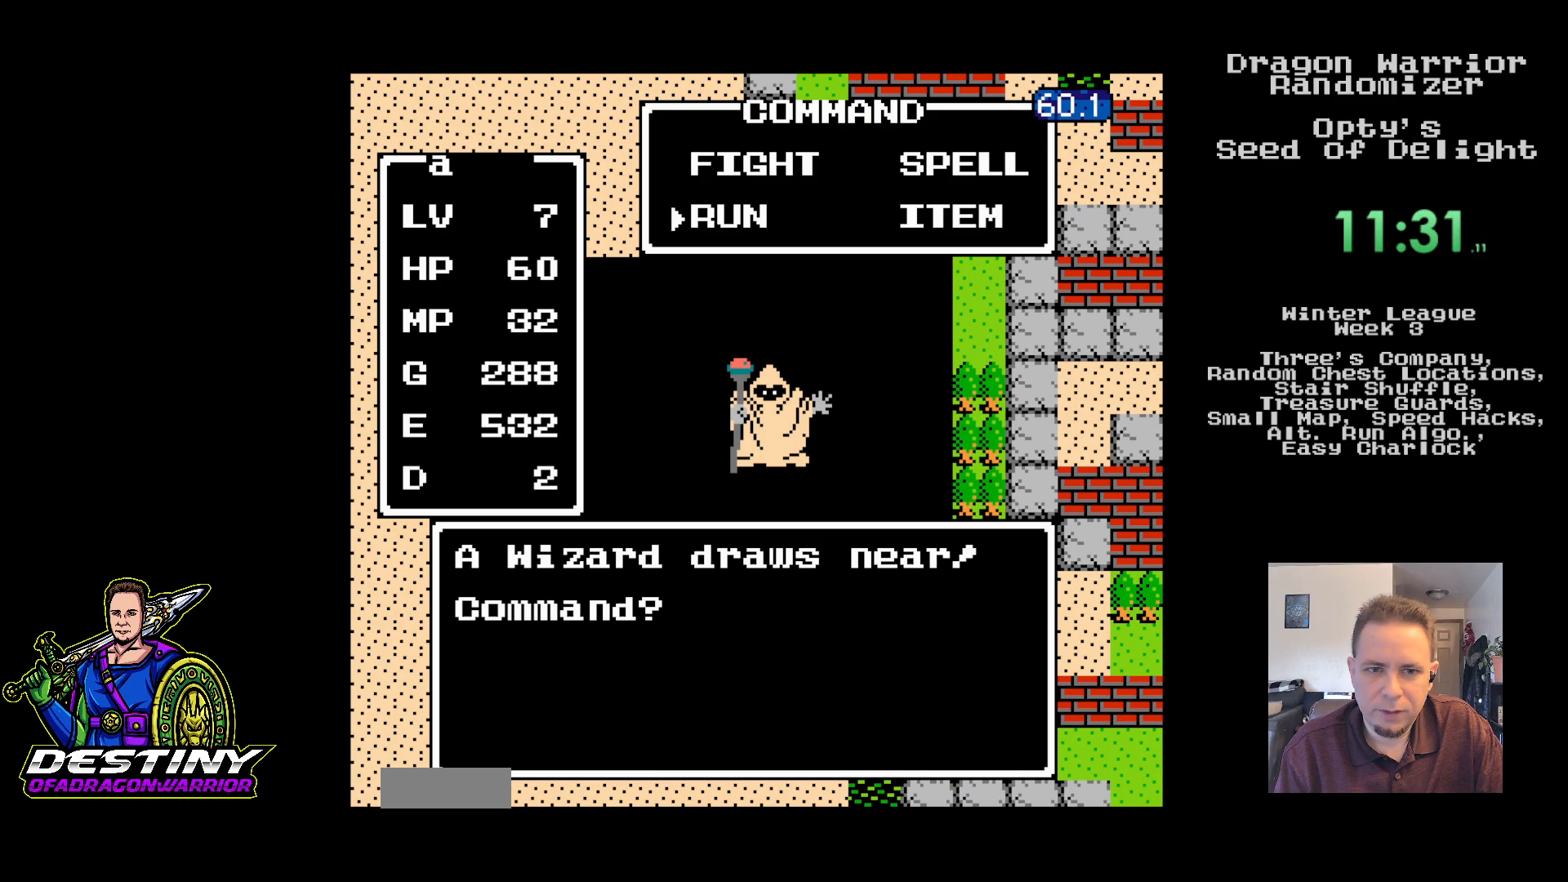
{"buttons": [], "events": [[83, "A", "up"]]}
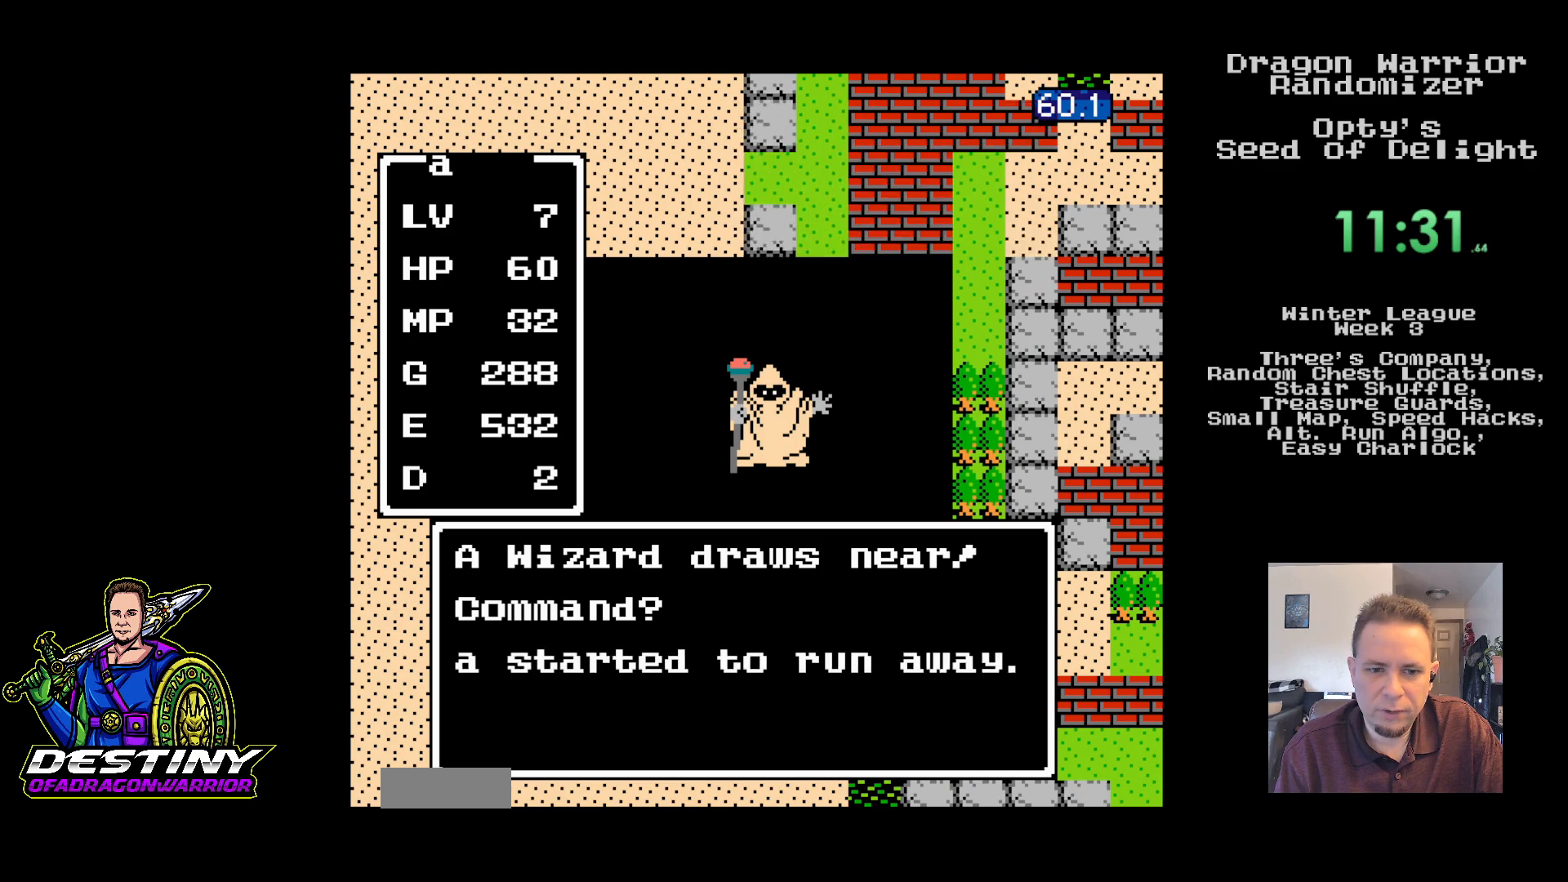
{"buttons": ["DPAD_DOWN"], "events": [[17, "DPAD_RIGHT", "down"], [467, "DPAD_DOWN", "down"], [483, "DPAD_RIGHT", "up"]]}
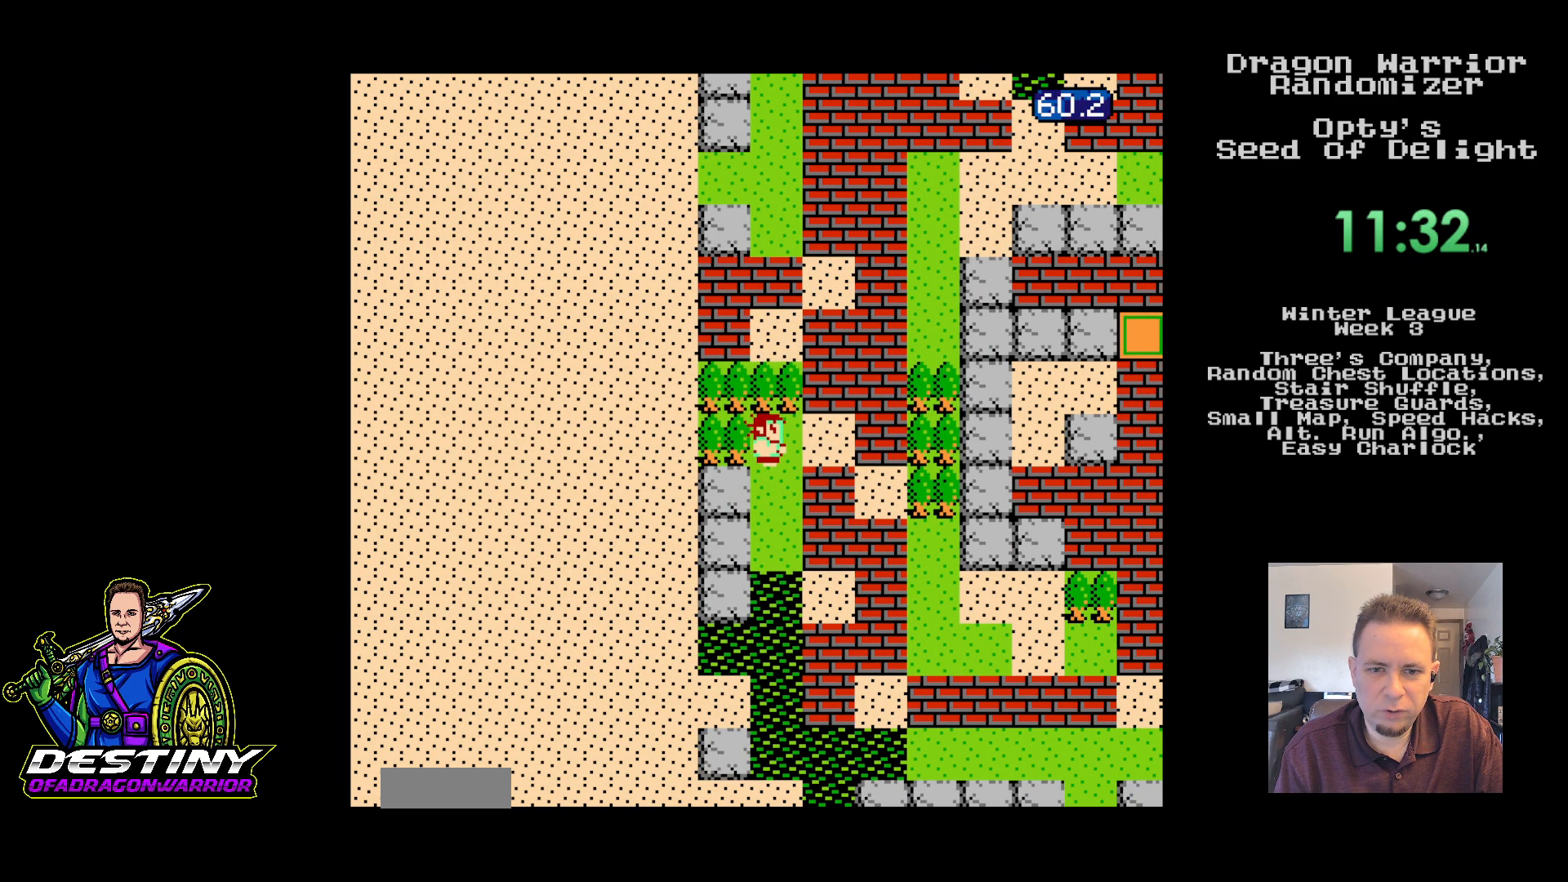
{"buttons": ["DPAD_RIGHT"], "events": [[383, "DPAD_DOWN", "up"], [383, "DPAD_RIGHT", "down"]]}
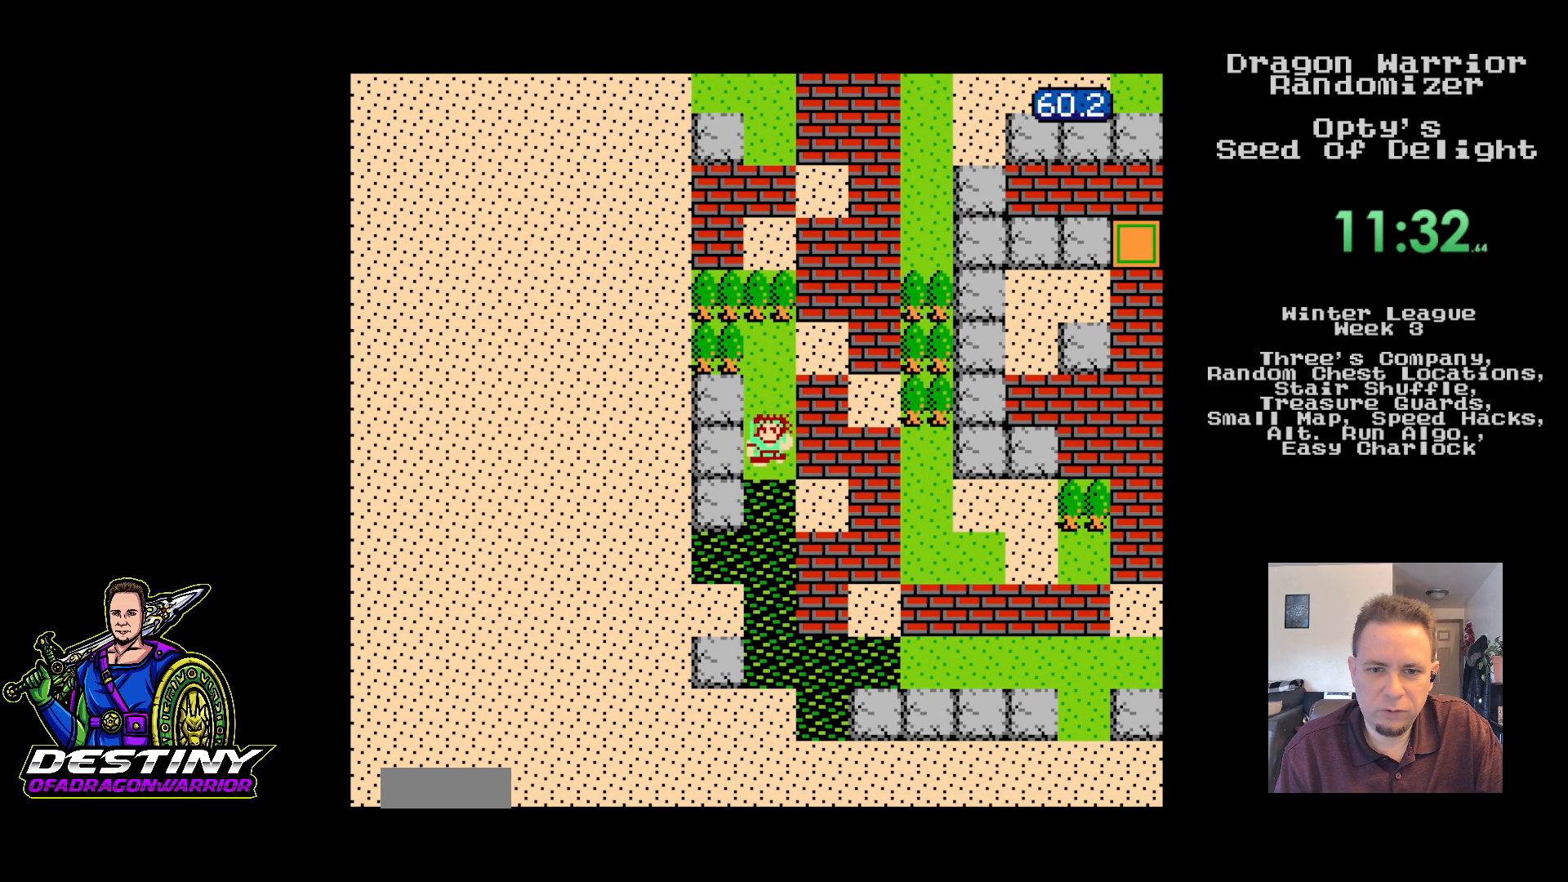
{"buttons": ["DPAD_RIGHT"], "events": []}
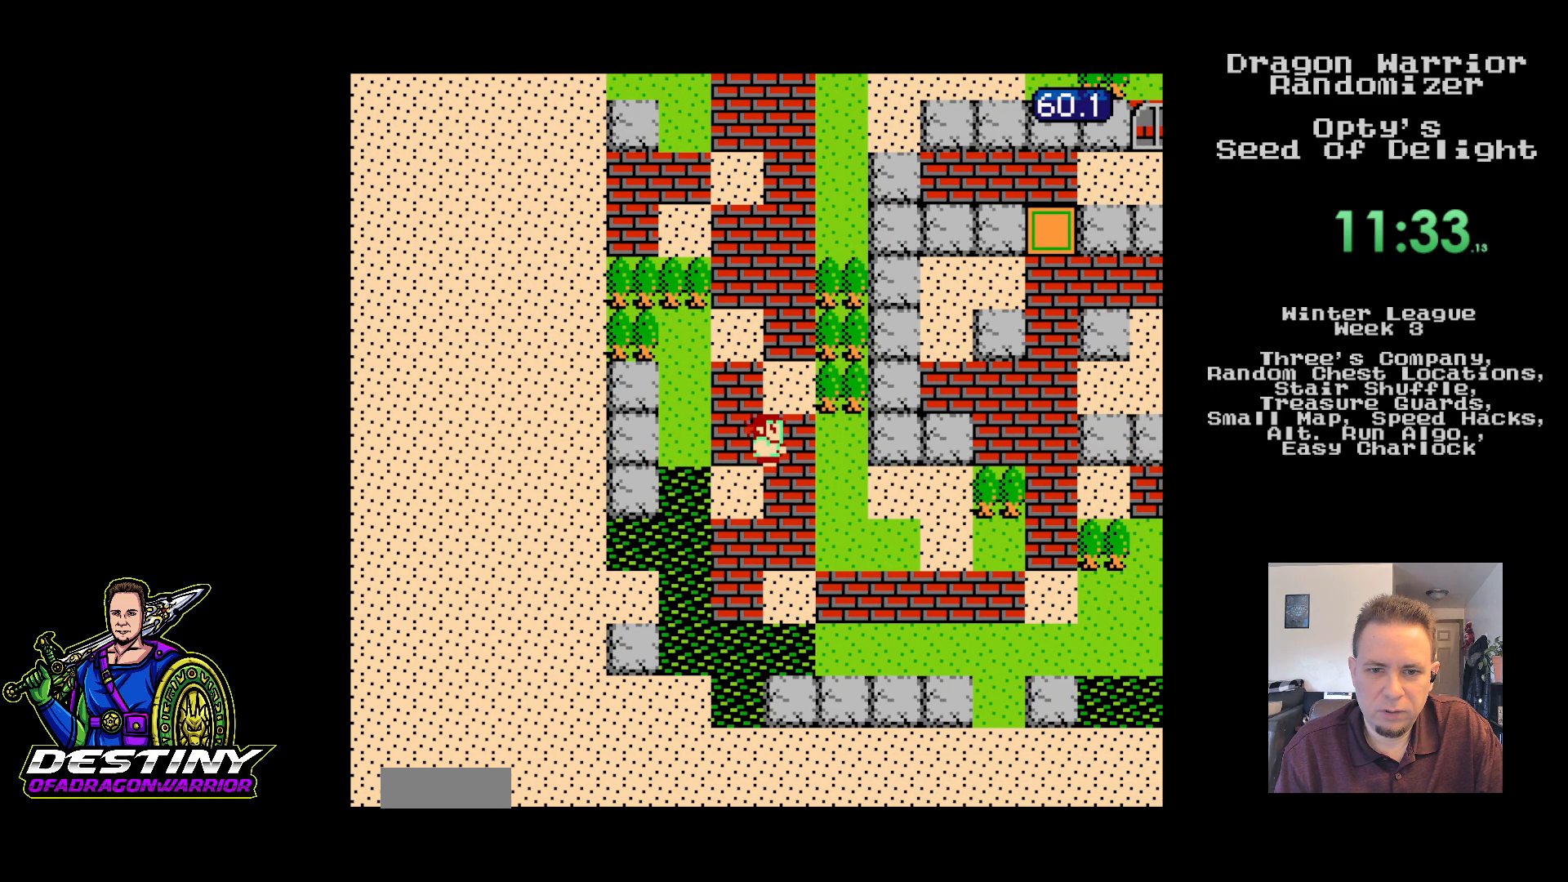
{"buttons": ["DPAD_DOWN"], "events": [[217, "DPAD_DOWN", "down"], [233, "DPAD_RIGHT", "up"]]}
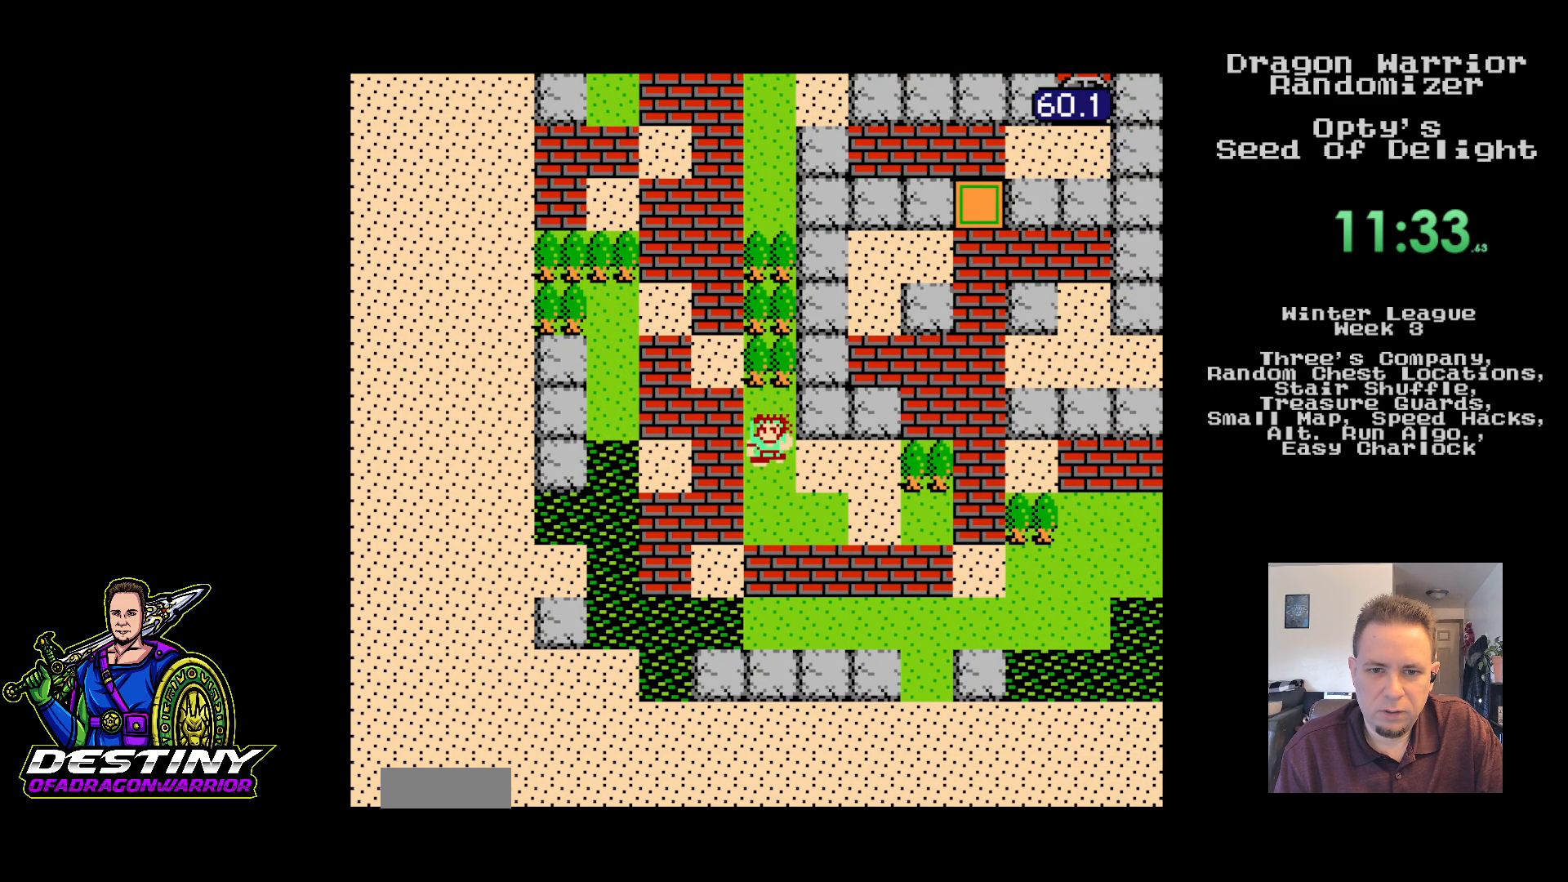
{"buttons": ["DPAD_RIGHT"], "events": [[333, "DPAD_RIGHT", "down"], [350, "DPAD_DOWN", "up"]]}
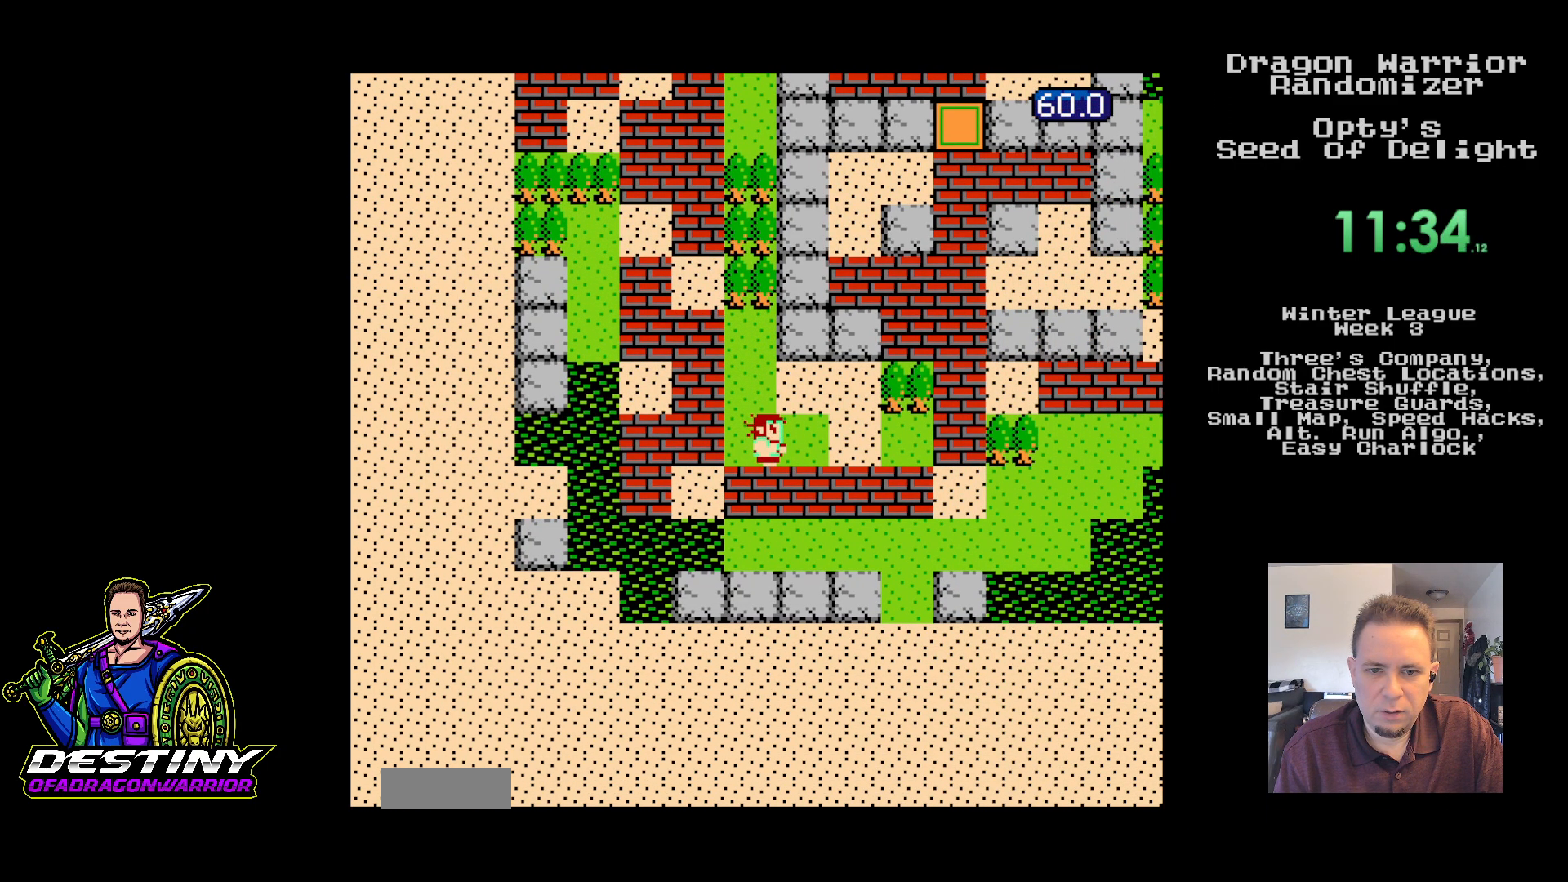
{"buttons": ["DPAD_RIGHT"], "events": []}
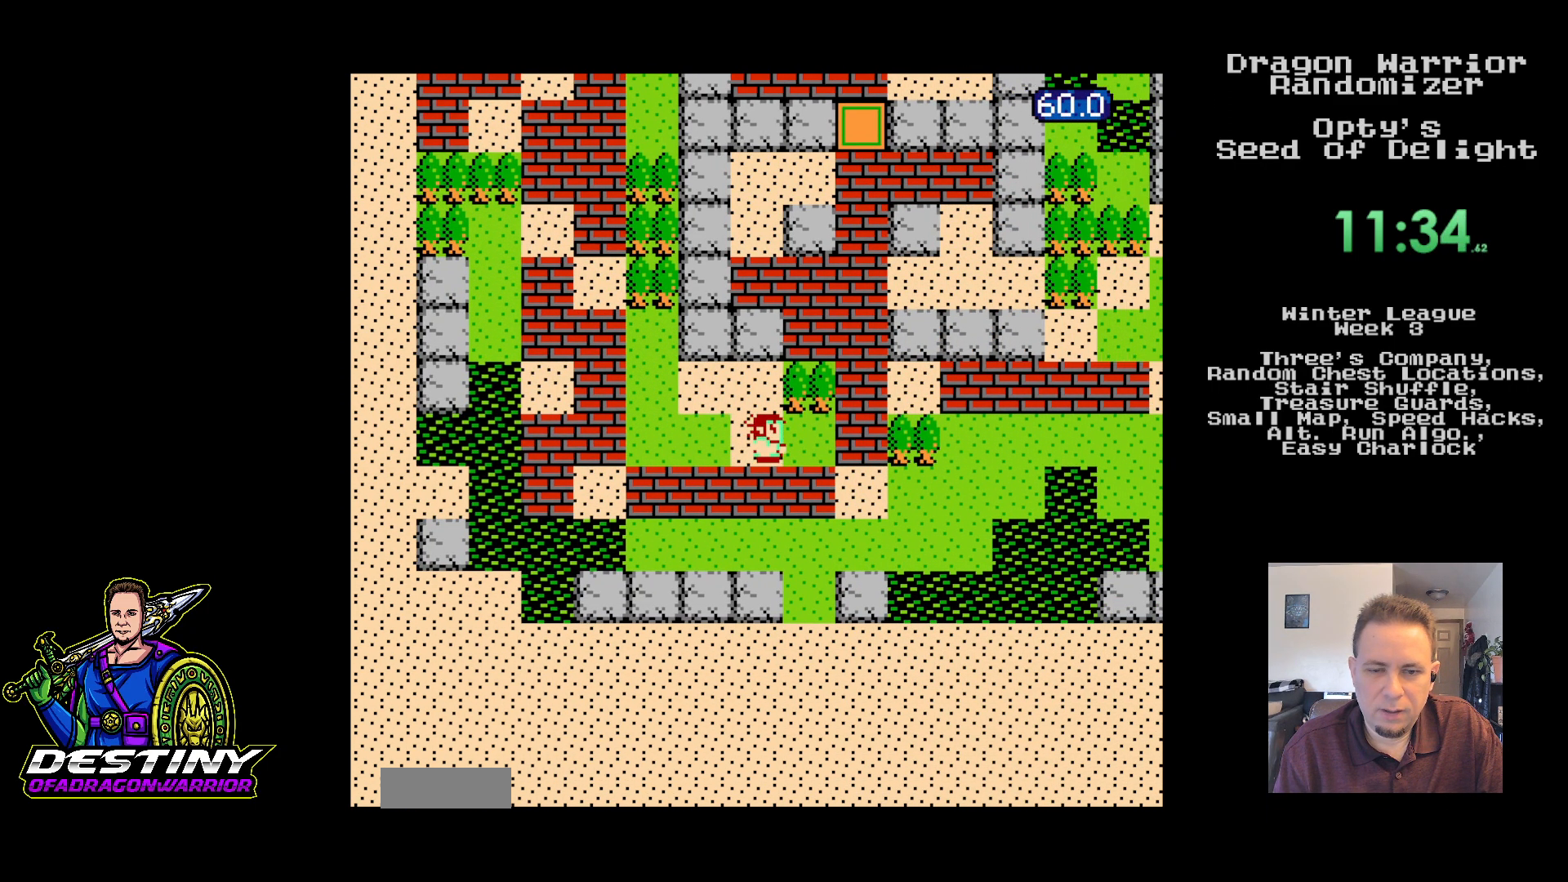
{"buttons": ["DPAD_RIGHT"], "events": []}
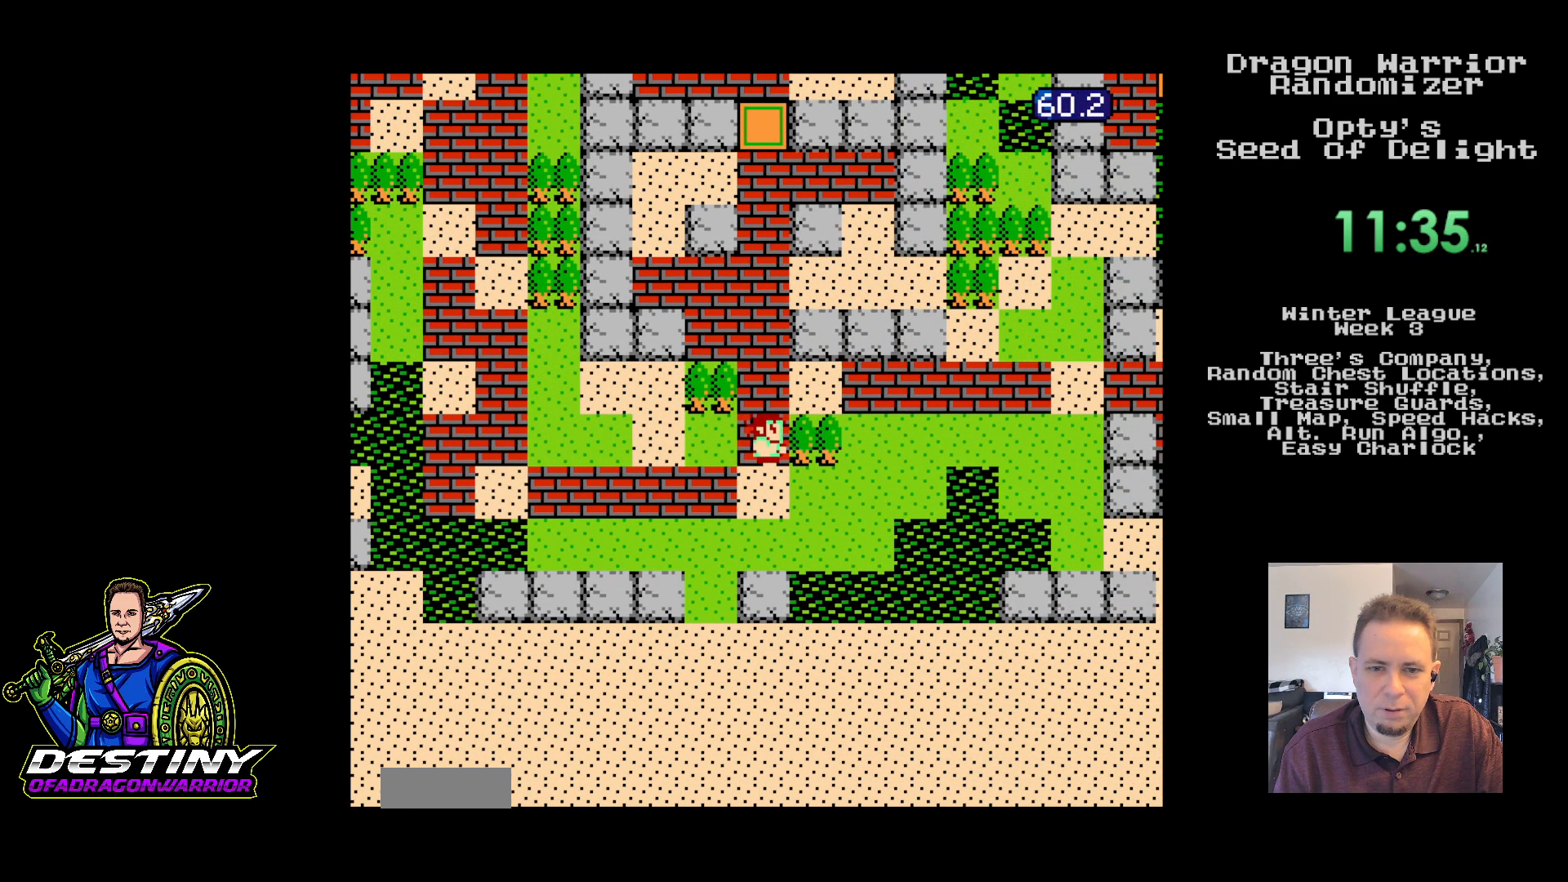
{"buttons": ["DPAD_RIGHT"], "events": []}
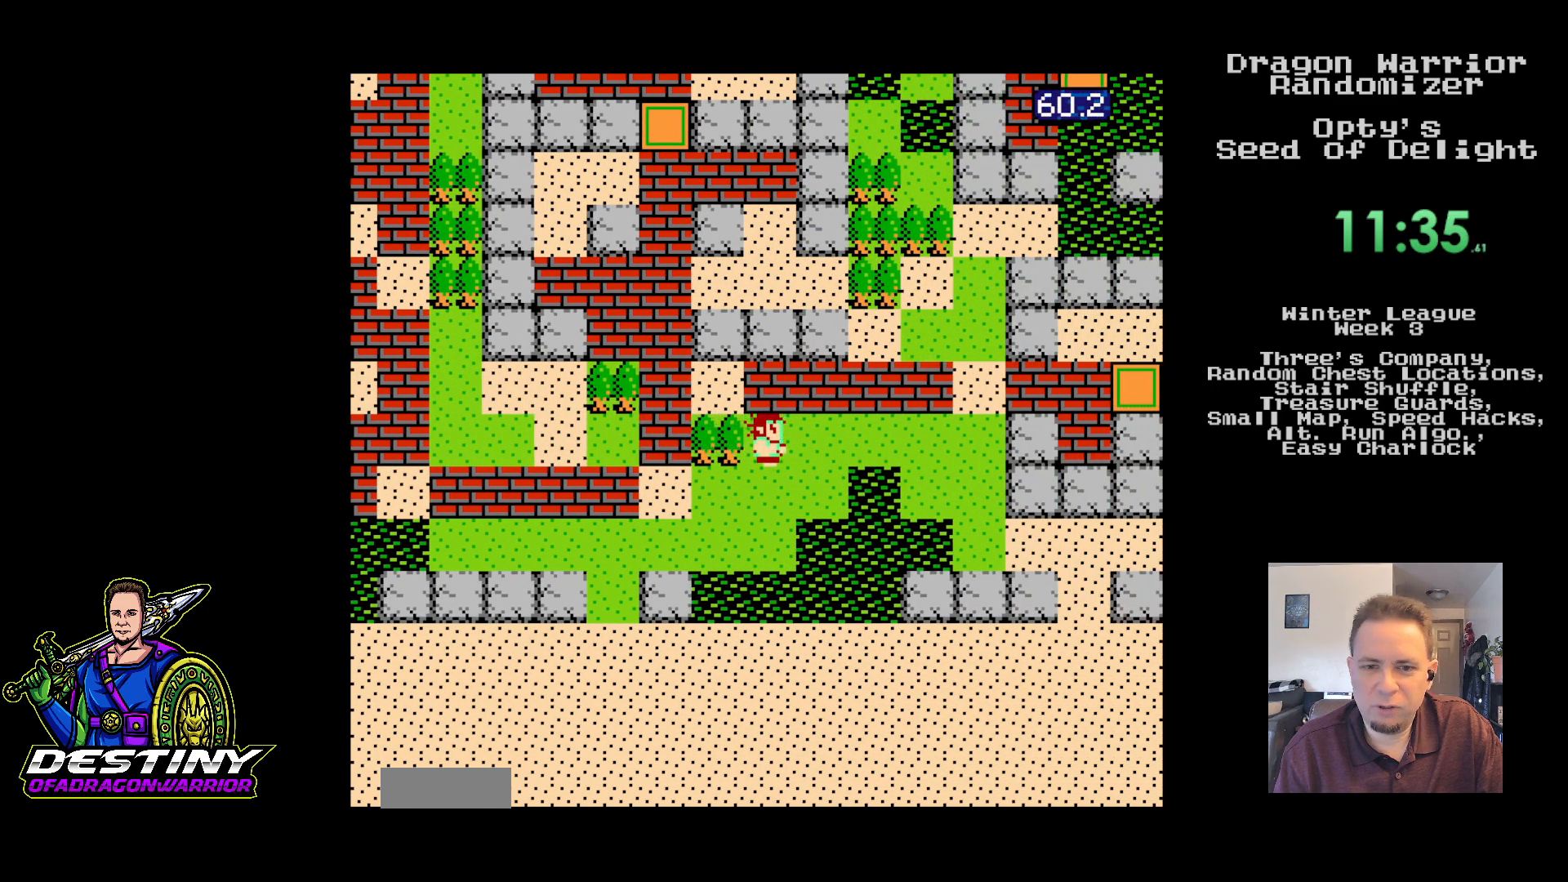
{"buttons": ["DPAD_RIGHT"], "events": []}
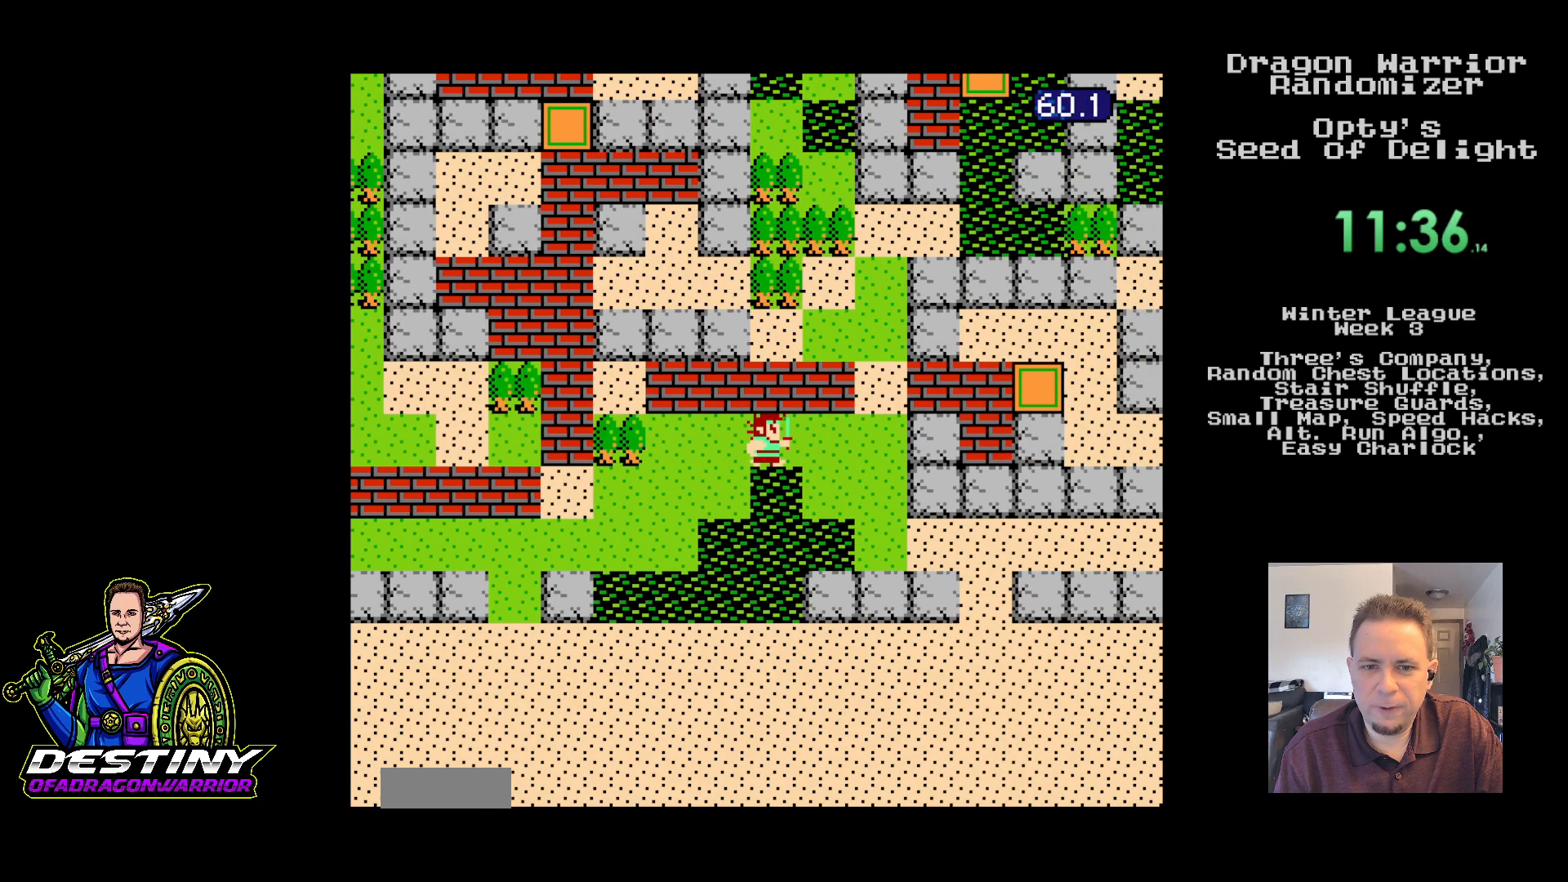
{"buttons": ["DPAD_UP"], "events": [[100, "DPAD_UP", "down"], [117, "DPAD_RIGHT", "up"]]}
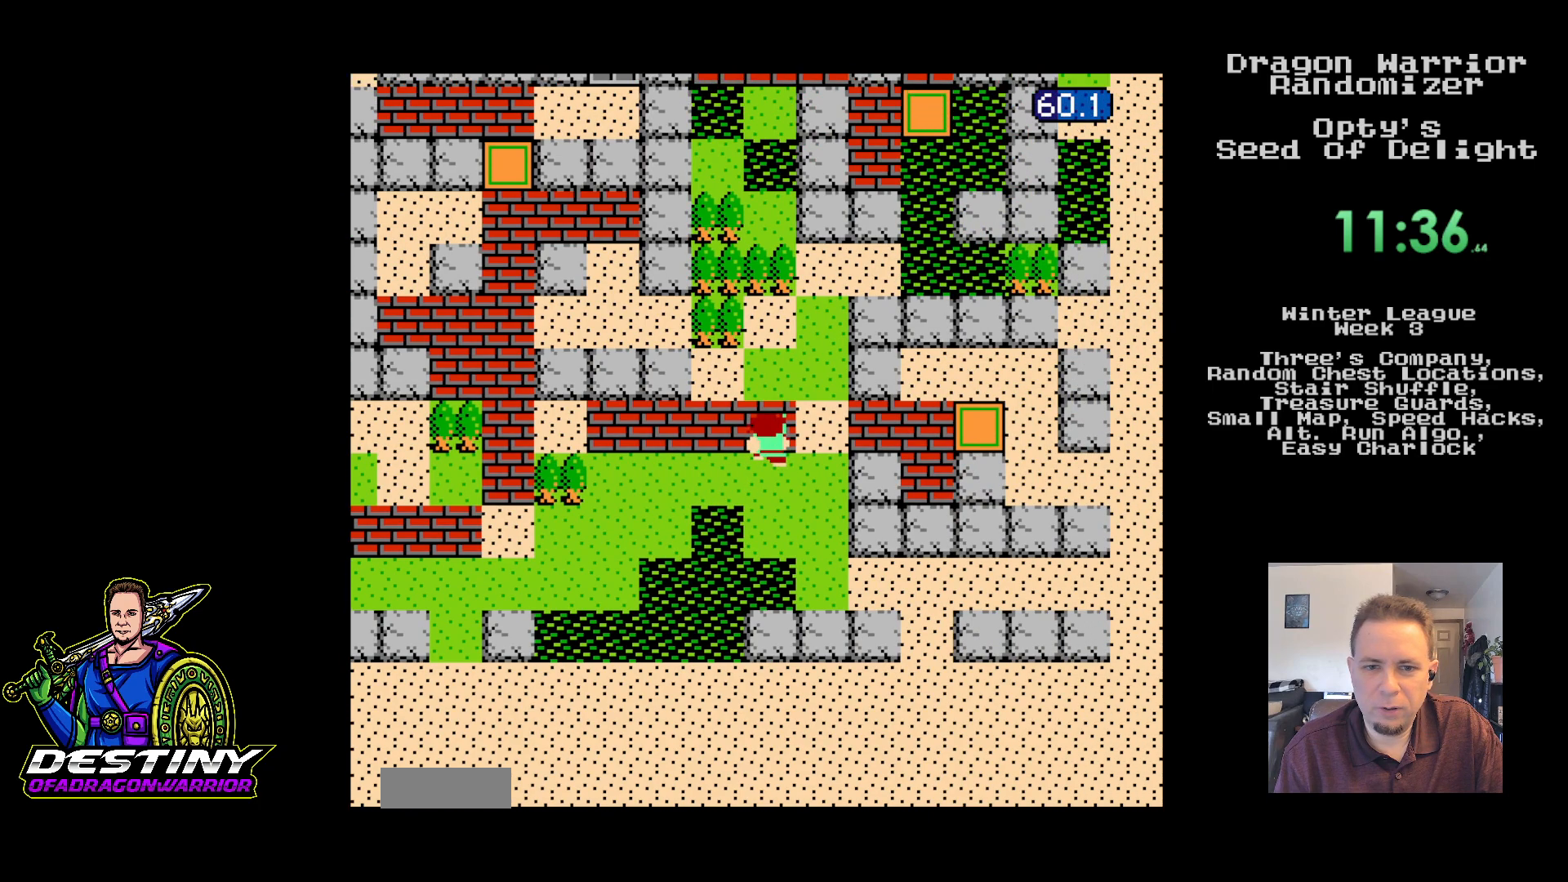
{"buttons": ["DPAD_UP"], "events": [[167, "DPAD_RIGHT", "down"], [167, "DPAD_UP", "up"], [467, "DPAD_UP", "down"], [500, "DPAD_RIGHT", "up"]]}
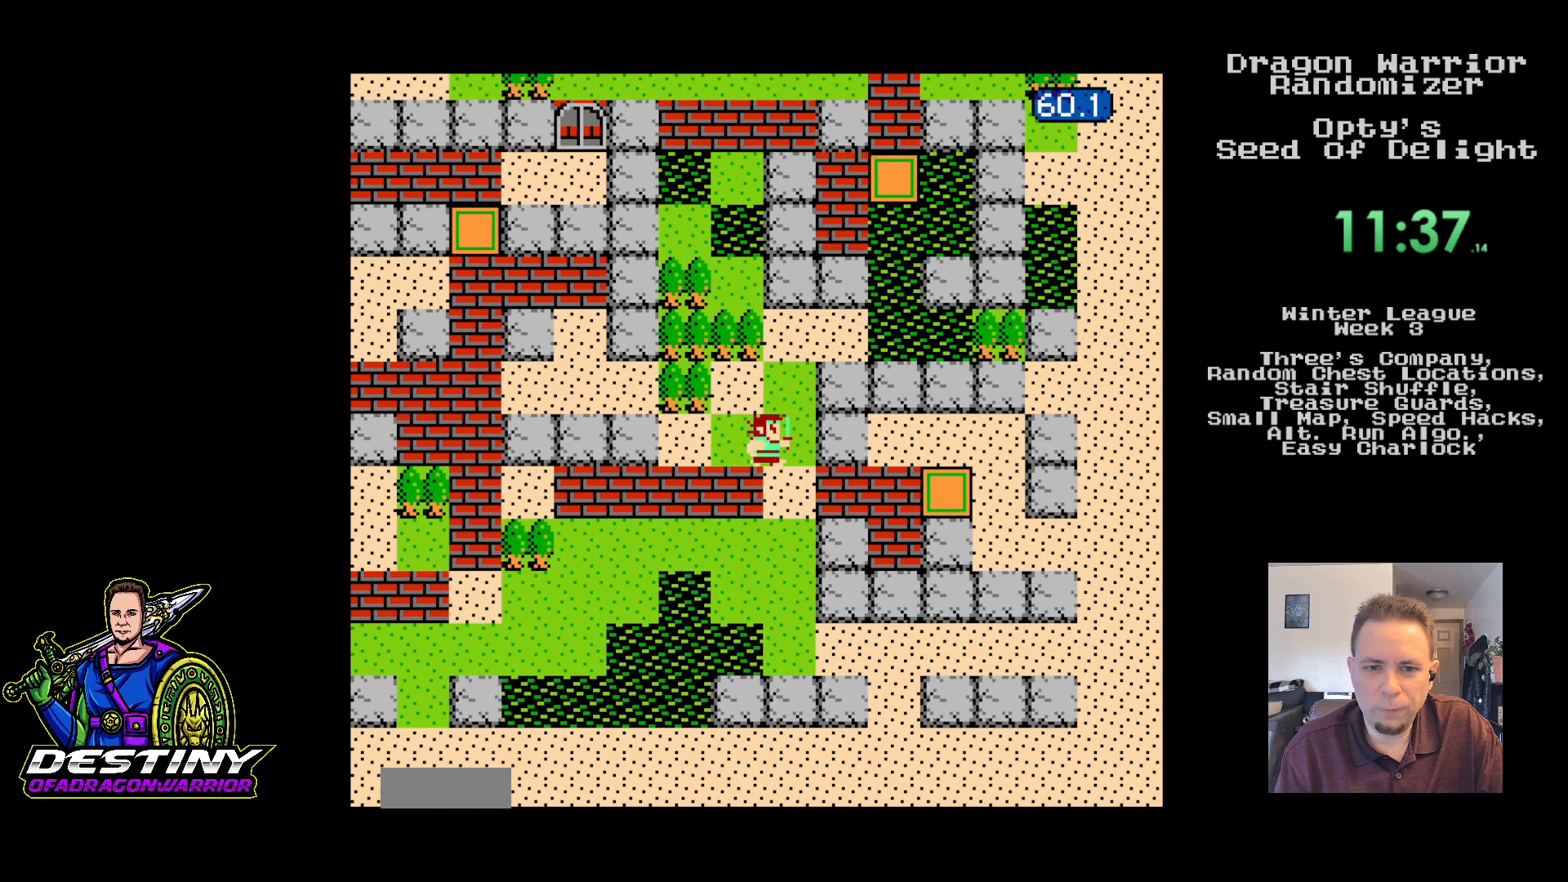
{"buttons": ["DPAD_RIGHT"], "events": [[417, "DPAD_RIGHT", "down"], [500, "DPAD_UP", "up"]]}
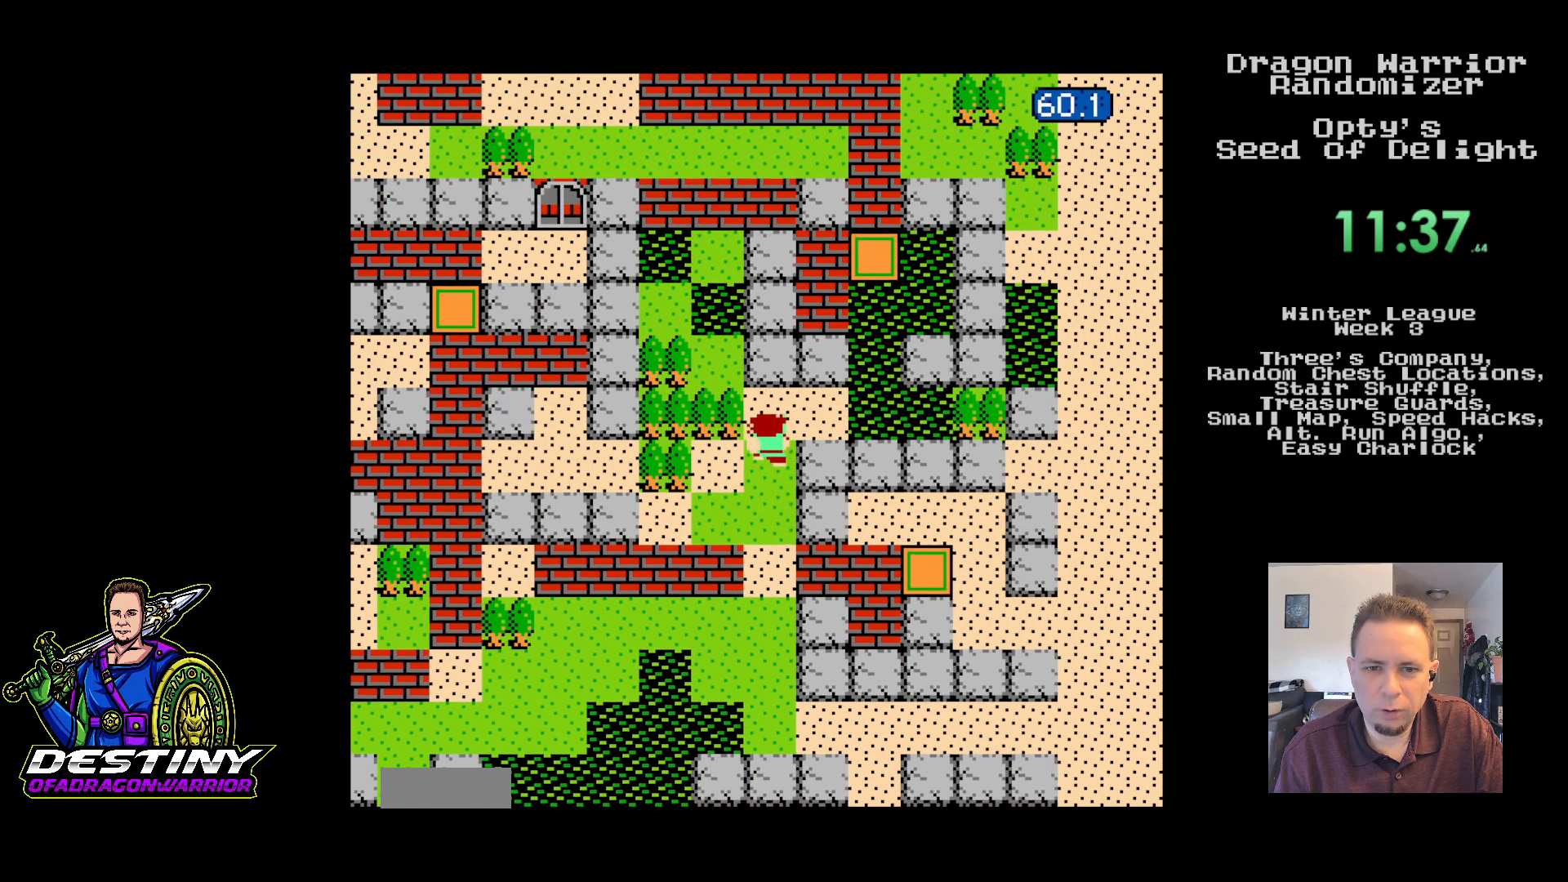
{"buttons": ["DPAD_RIGHT"], "events": []}
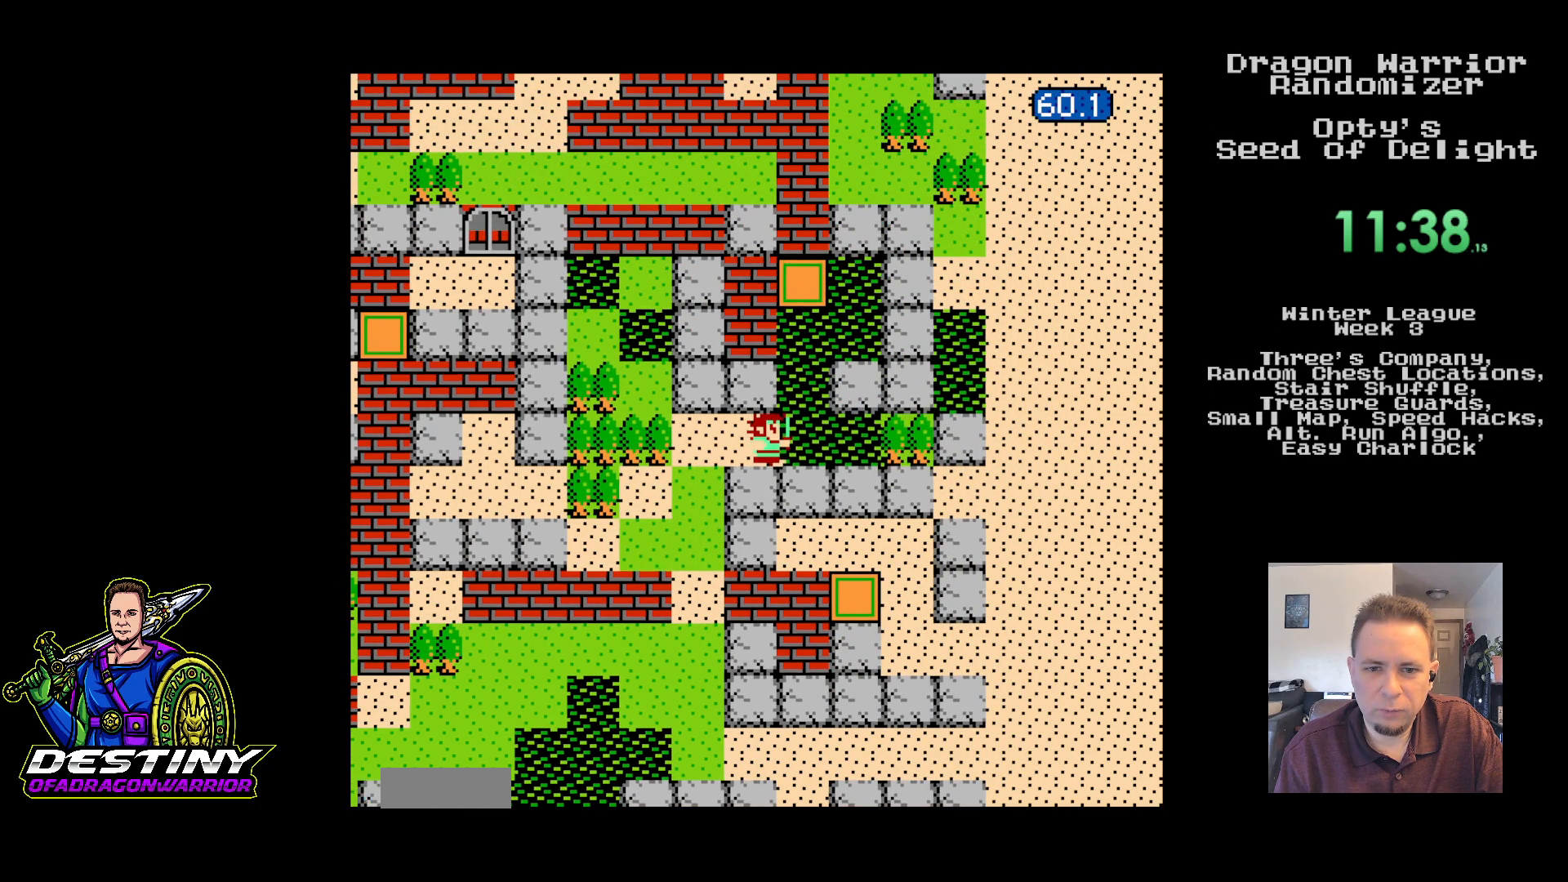
{"buttons": ["DPAD_RIGHT"], "events": []}
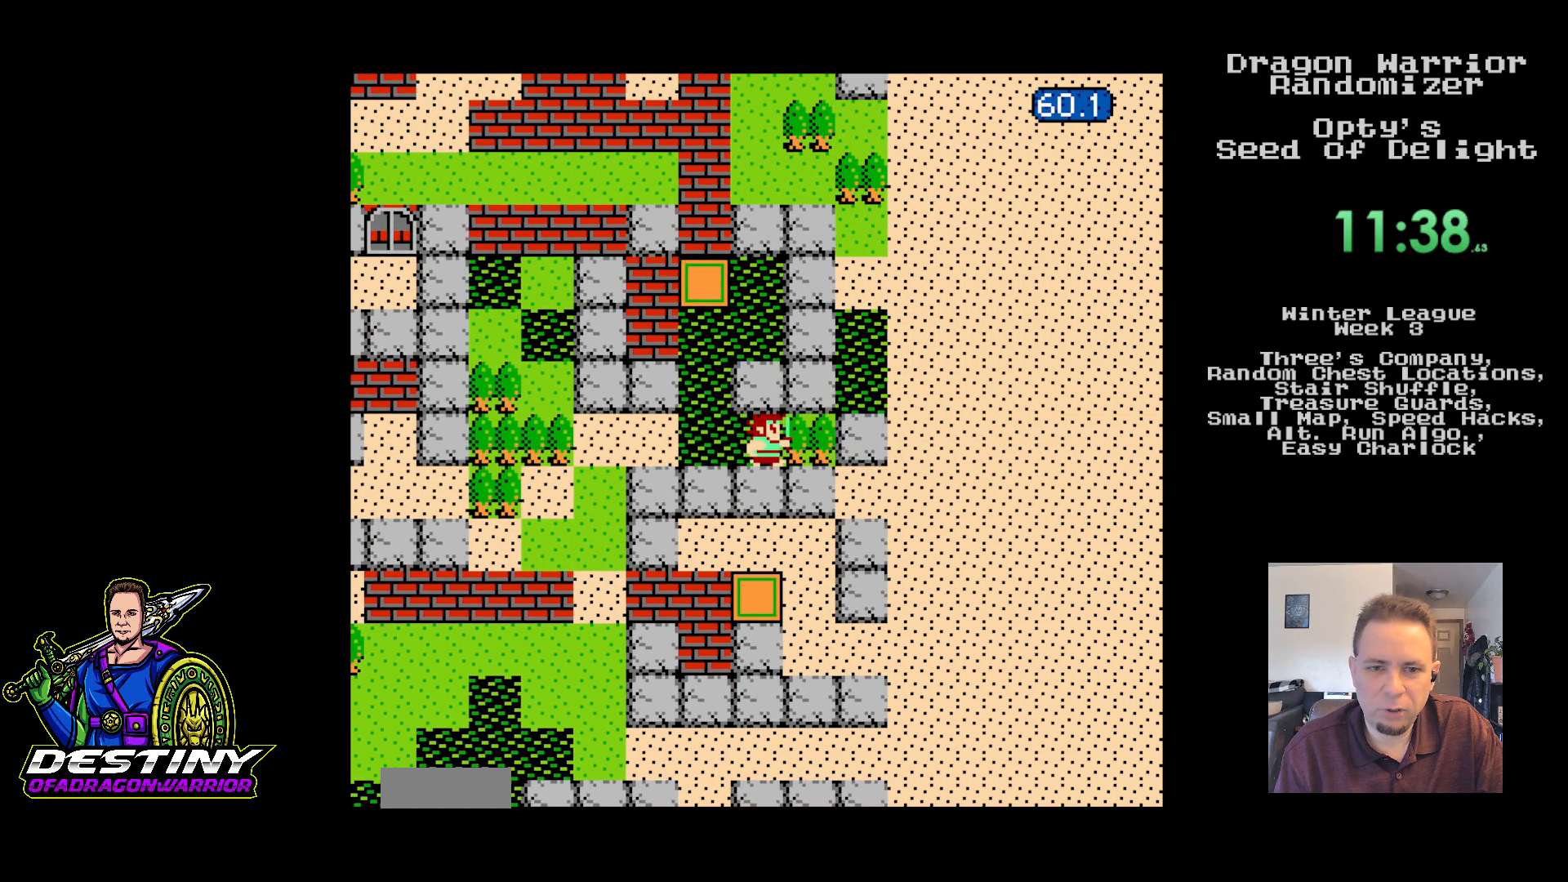
{"buttons": [], "events": [[217, "DPAD_RIGHT", "up"]]}
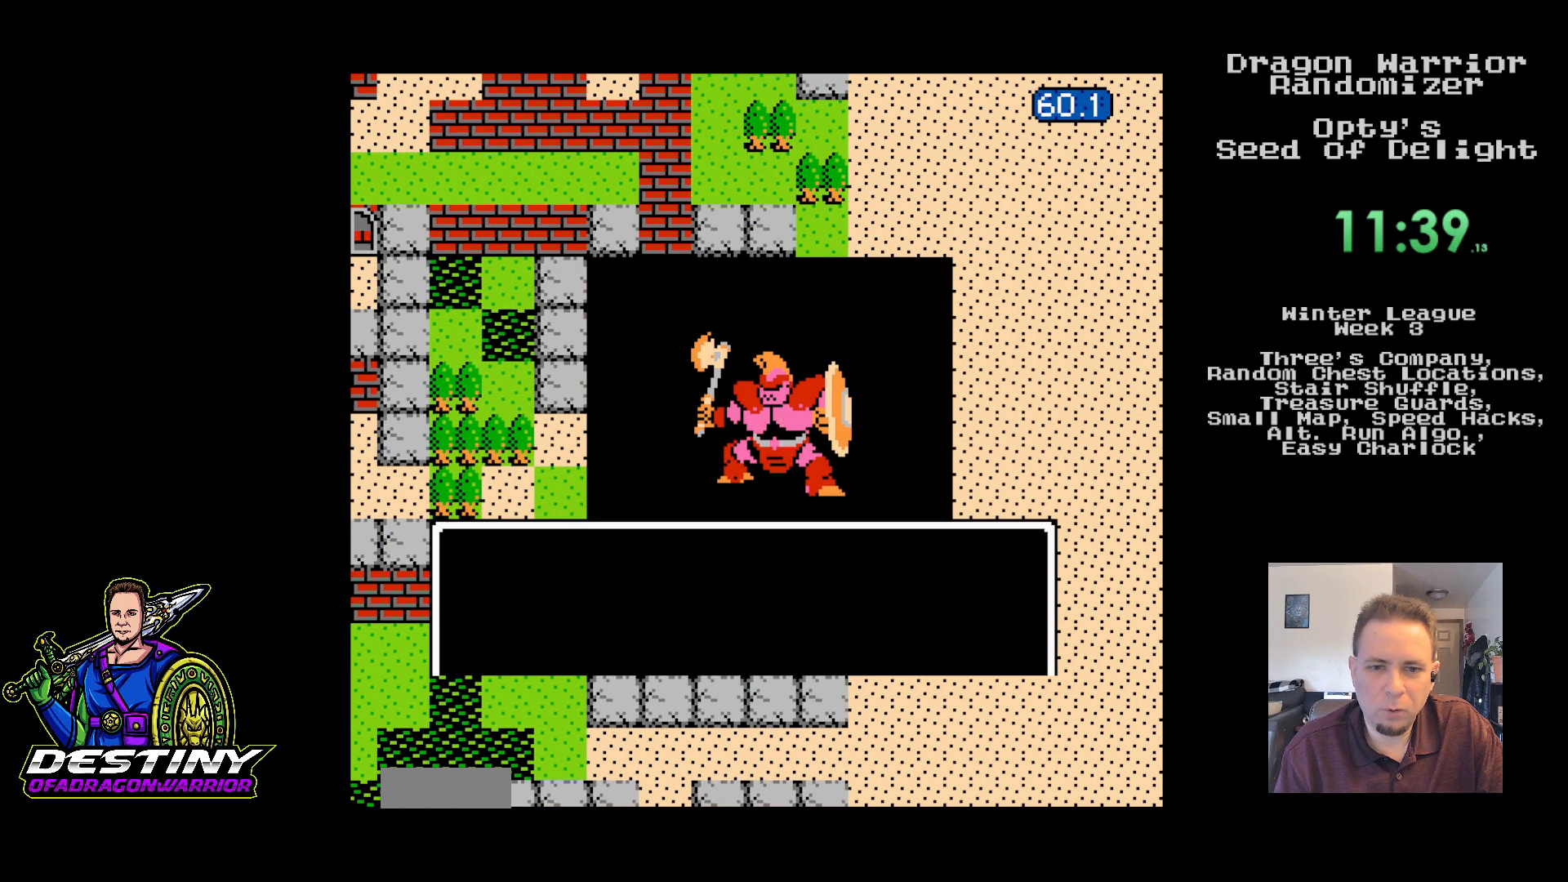
{"buttons": [], "events": []}
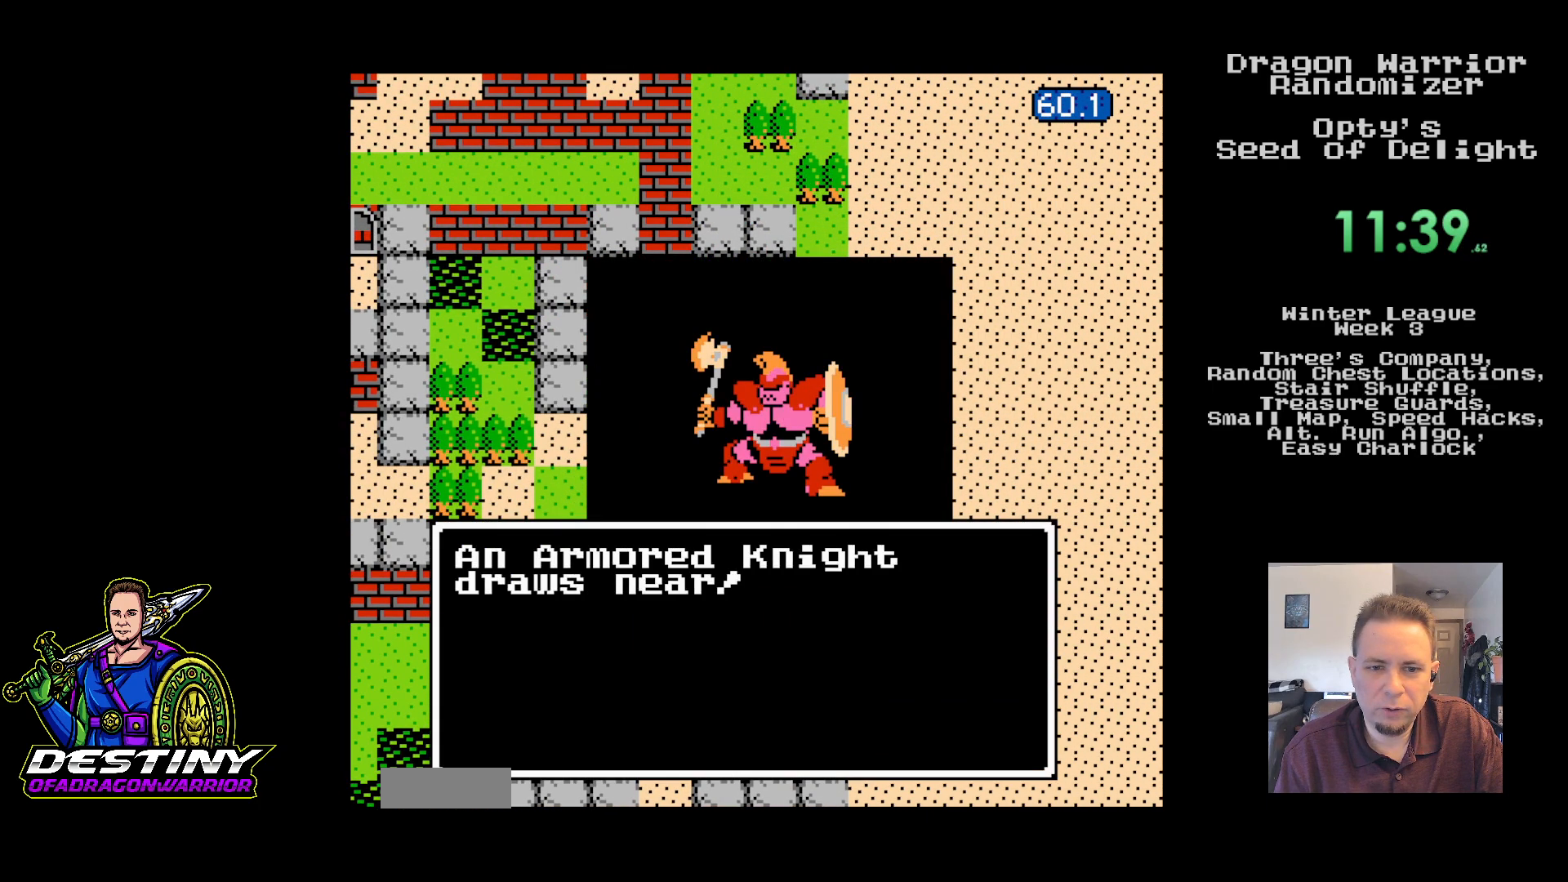
{"buttons": [], "events": []}
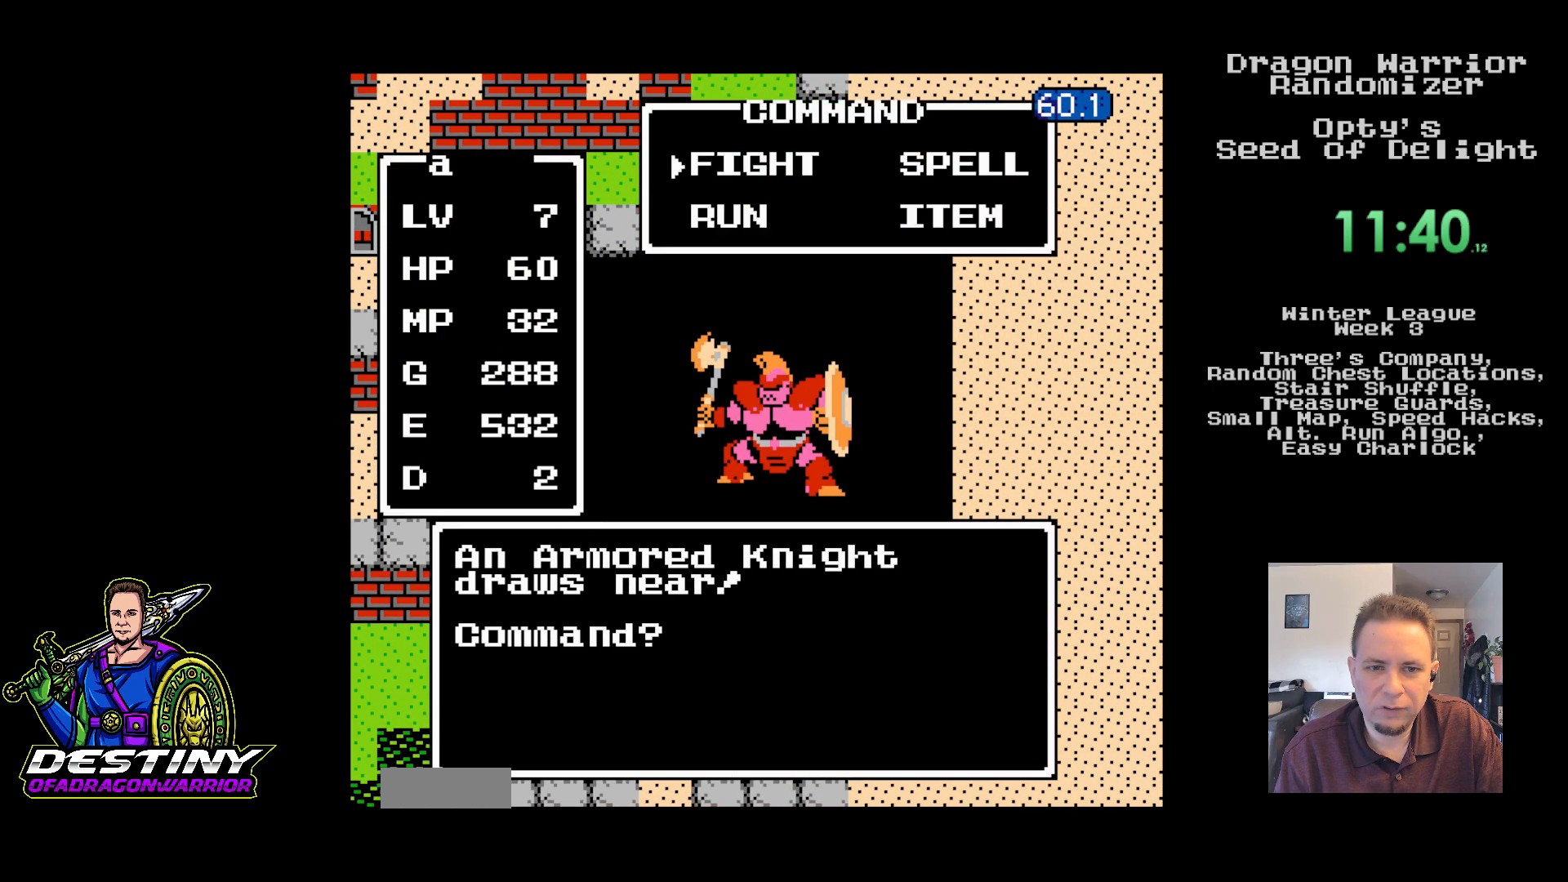
{"buttons": [], "events": [[133, "DPAD_RIGHT", "down"], [250, "A", "down"], [250, "DPAD_RIGHT", "up"], [400, "A", "up"]]}
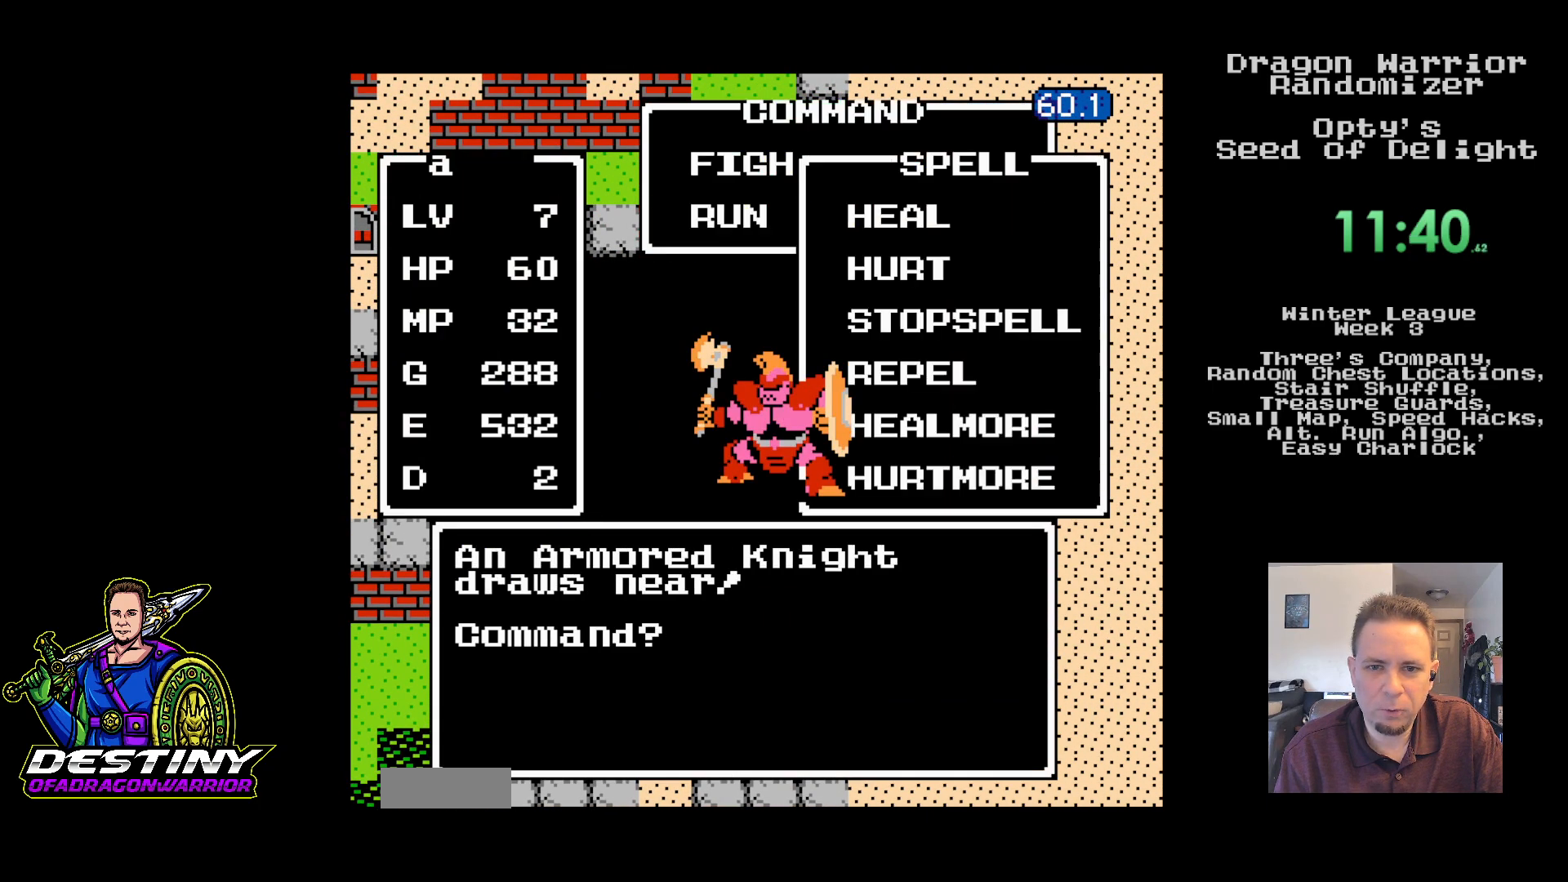
{"buttons": [], "events": [[150, "DPAD_UP", "down"], [267, "DPAD_UP", "up"], [283, "A", "down"], [400, "A", "up"]]}